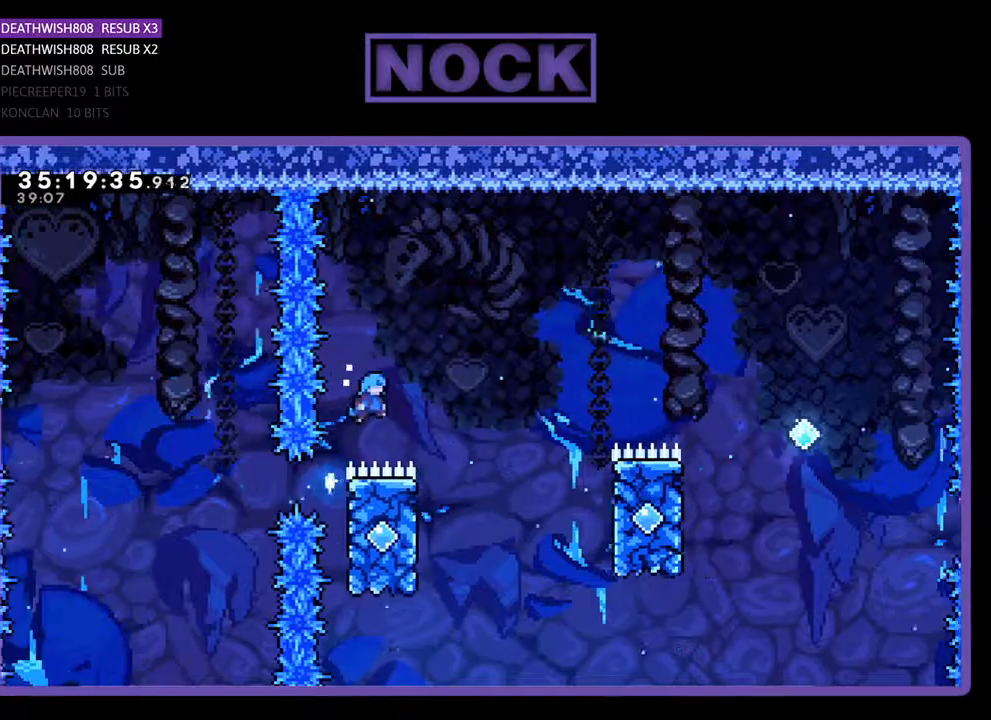
Gameplay with a controller (PlayStation layout); each line is a JSON object with the inputs held at the frame after it. "events" lists button and stick changes between this image and that frame as [ms after this image, input, new state], when the widget could be followed in between. Not read: left_stick right_stick.
{"buttons": ["CROSS", "R2", "DPAD_UP", "DPAD_RIGHT"], "events": [[100, "CROSS", "up"], [267, "DPAD_RIGHT", "up"], [300, "DPAD_UP", "down"], [333, "DPAD_LEFT", "down"], [433, "CROSS", "down"], [433, "DPAD_LEFT", "up"], [500, "DPAD_RIGHT", "down"]]}
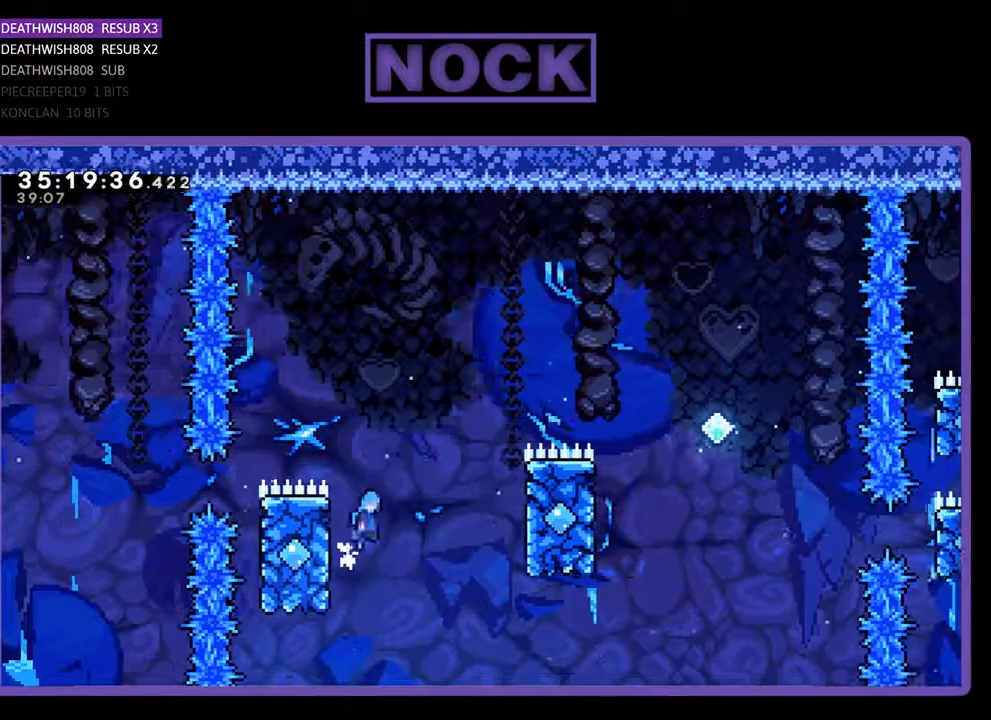
{"buttons": ["CROSS", "R2", "DPAD_UP", "DPAD_RIGHT"], "events": []}
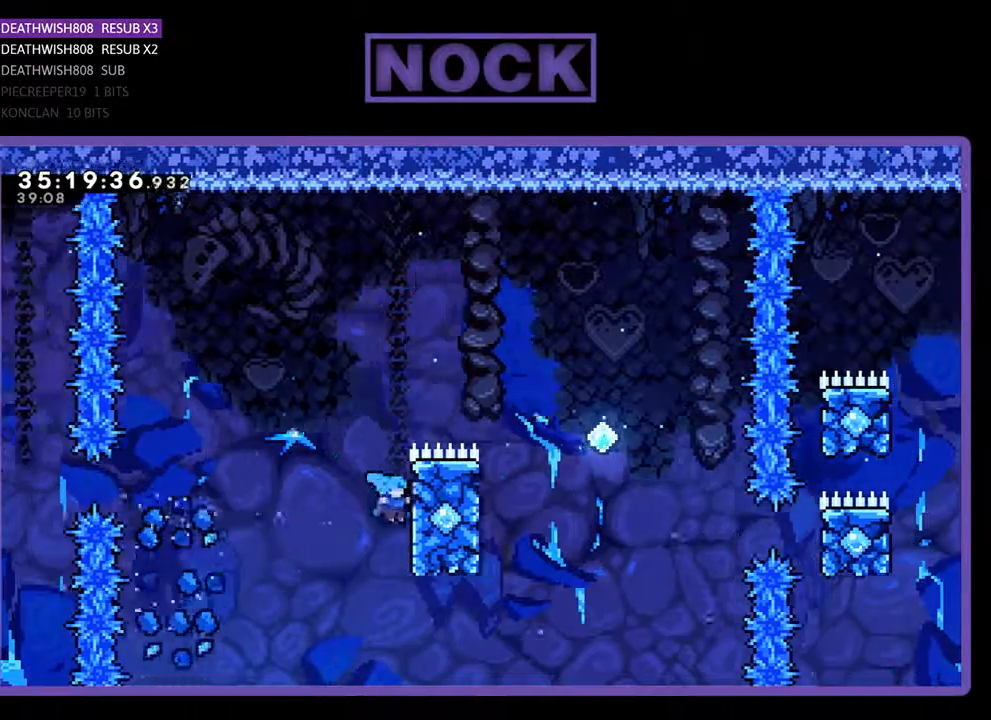
{"buttons": ["CROSS", "R2", "DPAD_UP", "DPAD_RIGHT"], "events": [[133, "CROSS", "up"], [433, "CROSS", "down"]]}
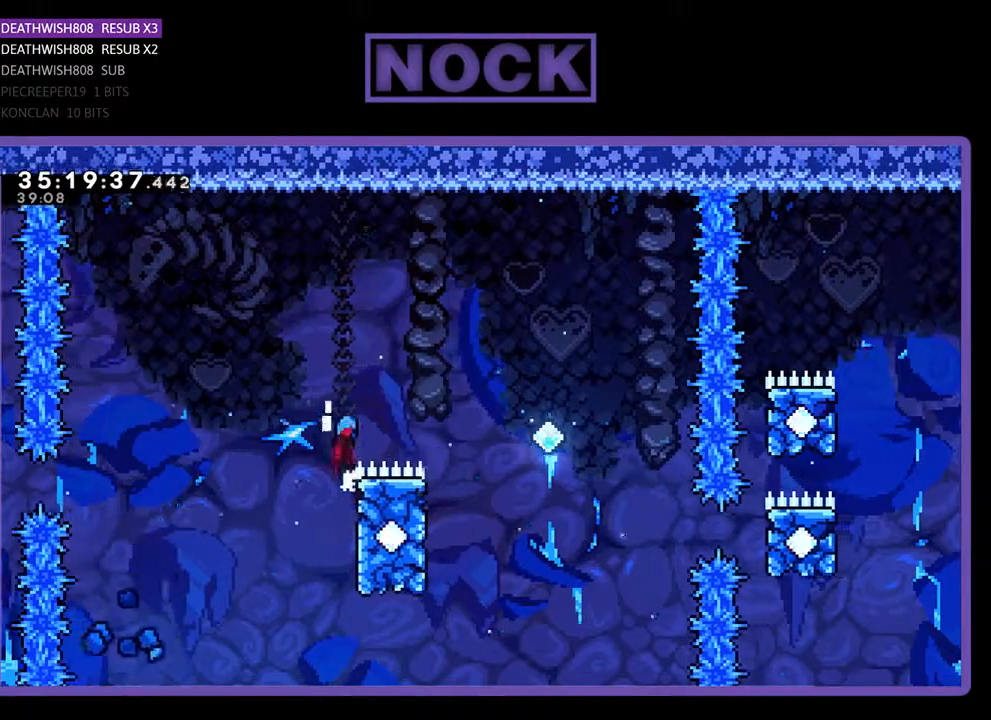
{"buttons": ["R2", "DPAD_UP", "DPAD_LEFT"], "events": [[100, "DPAD_UP", "up"], [300, "CROSS", "up"], [433, "DPAD_RIGHT", "up"], [433, "DPAD_UP", "down"], [467, "DPAD_LEFT", "down"]]}
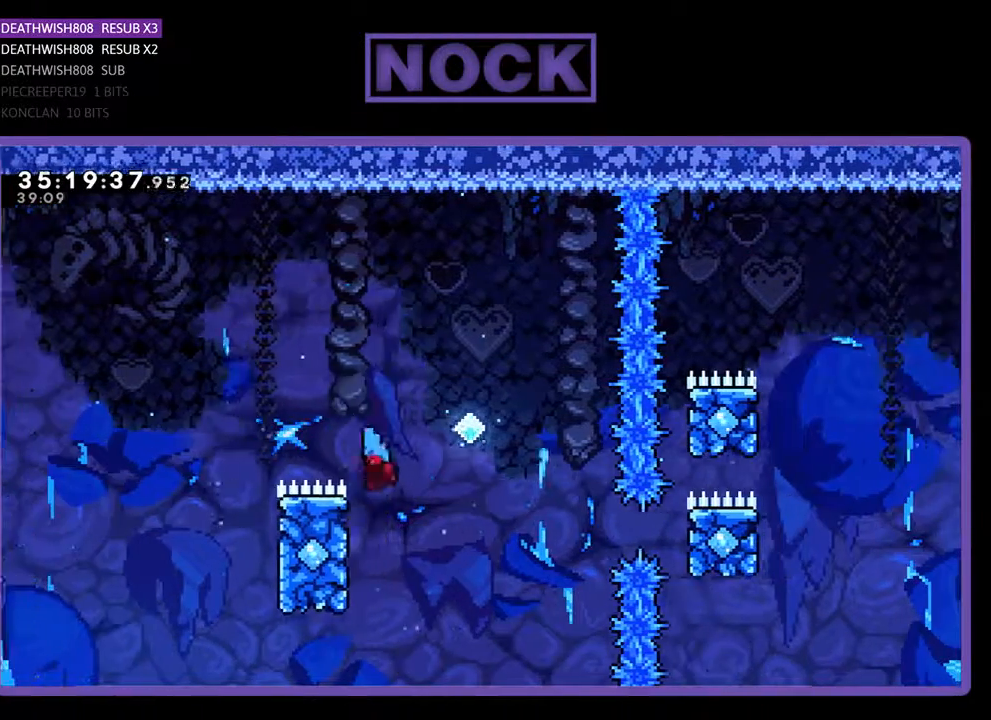
{"buttons": ["CROSS", "R2", "DPAD_UP", "DPAD_RIGHT"], "events": [[133, "CROSS", "down"], [300, "DPAD_LEFT", "up"], [333, "DPAD_RIGHT", "down"]]}
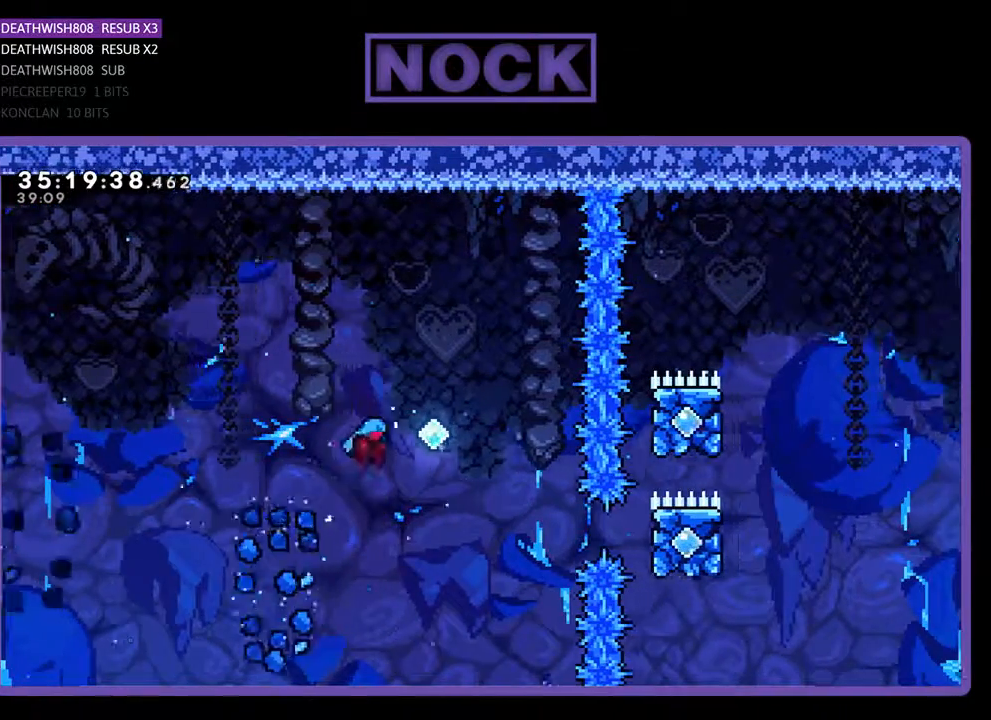
{"buttons": ["R2", "DPAD_UP", "DPAD_RIGHT"], "events": [[400, "CROSS", "up"]]}
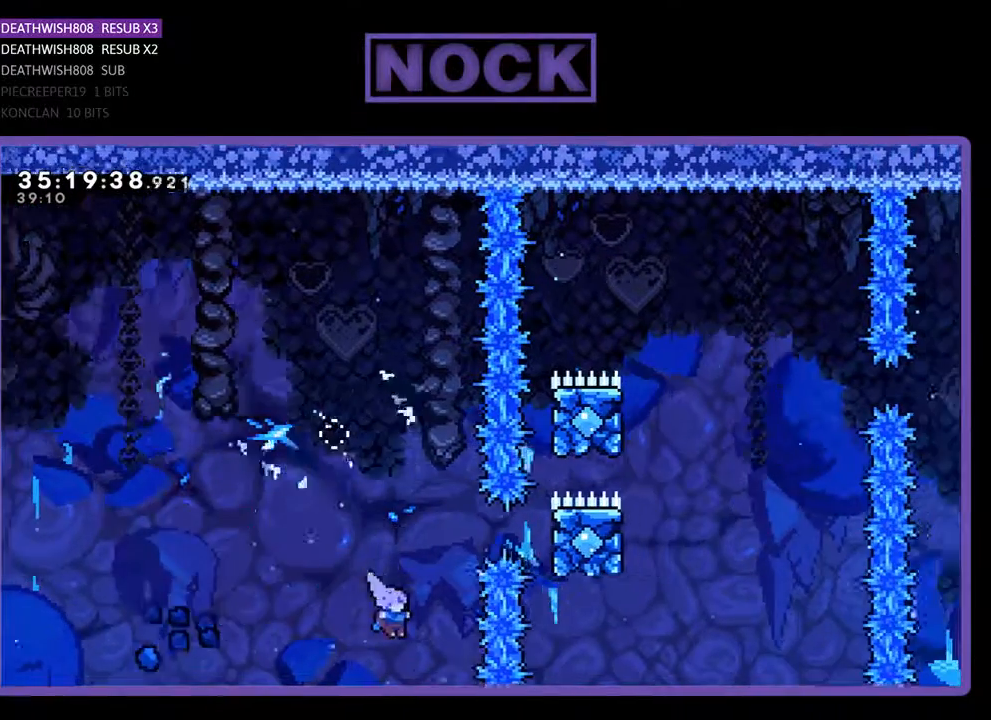
{"buttons": ["R2", "DPAD_UP", "DPAD_RIGHT"], "events": [[33, "CIRCLE", "down"], [300, "DPAD_RIGHT", "up"], [333, "CIRCLE", "up"], [433, "DPAD_UP", "up"], [500, "DPAD_RIGHT", "down"], [500, "DPAD_UP", "down"]]}
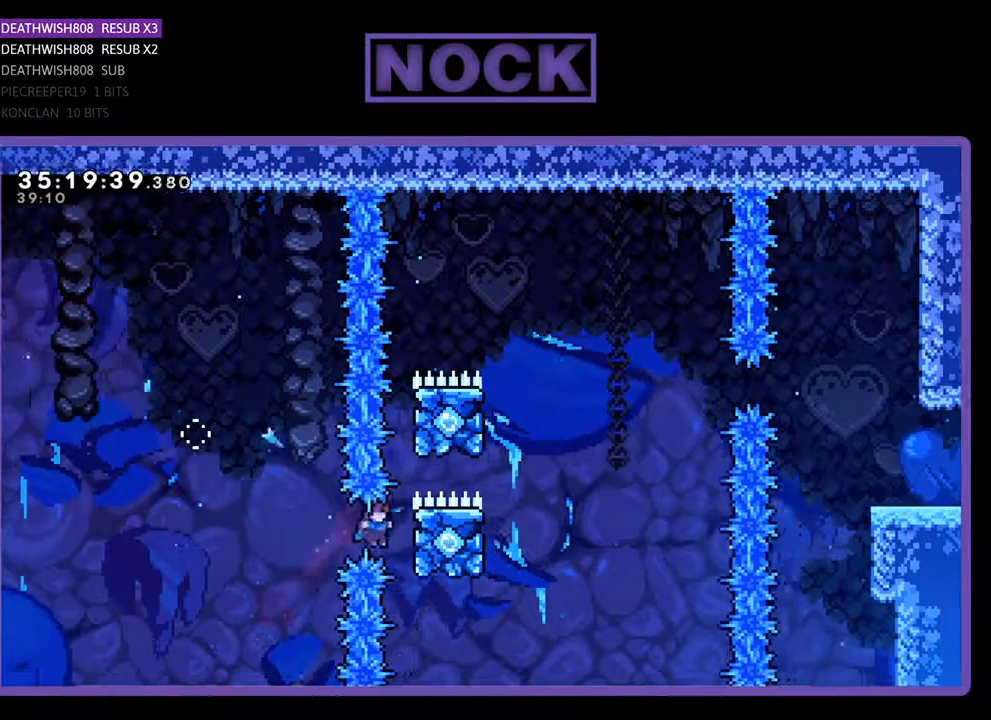
{"buttons": ["R2", "DPAD_UP"], "events": [[433, "DPAD_RIGHT", "up"]]}
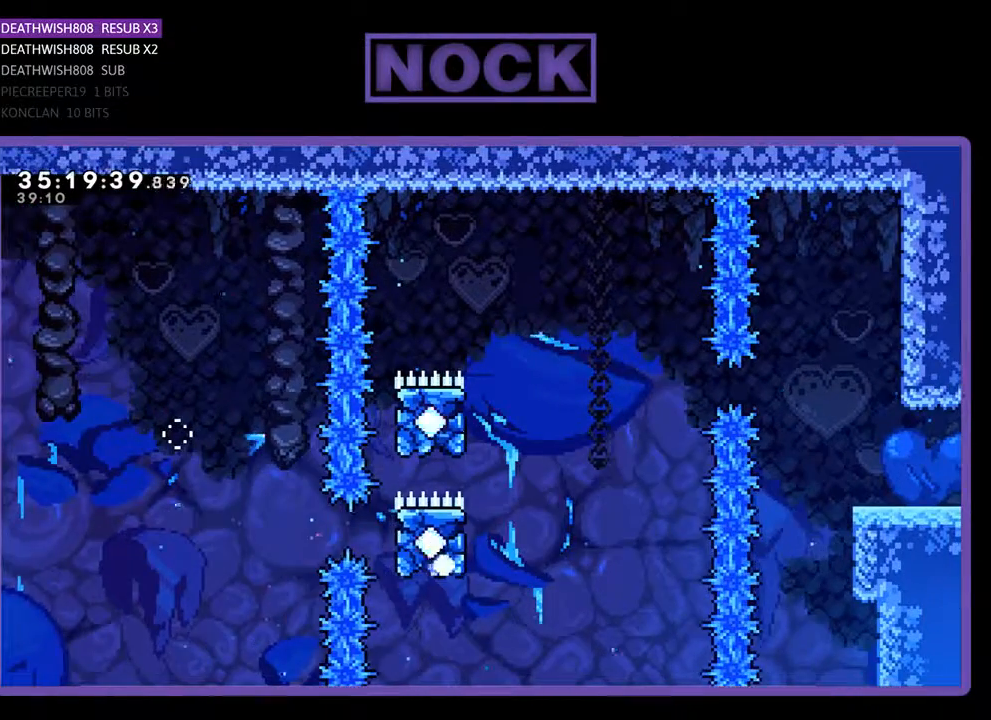
{"buttons": [], "events": [[200, "DPAD_UP", "up"], [200, "R2", "up"]]}
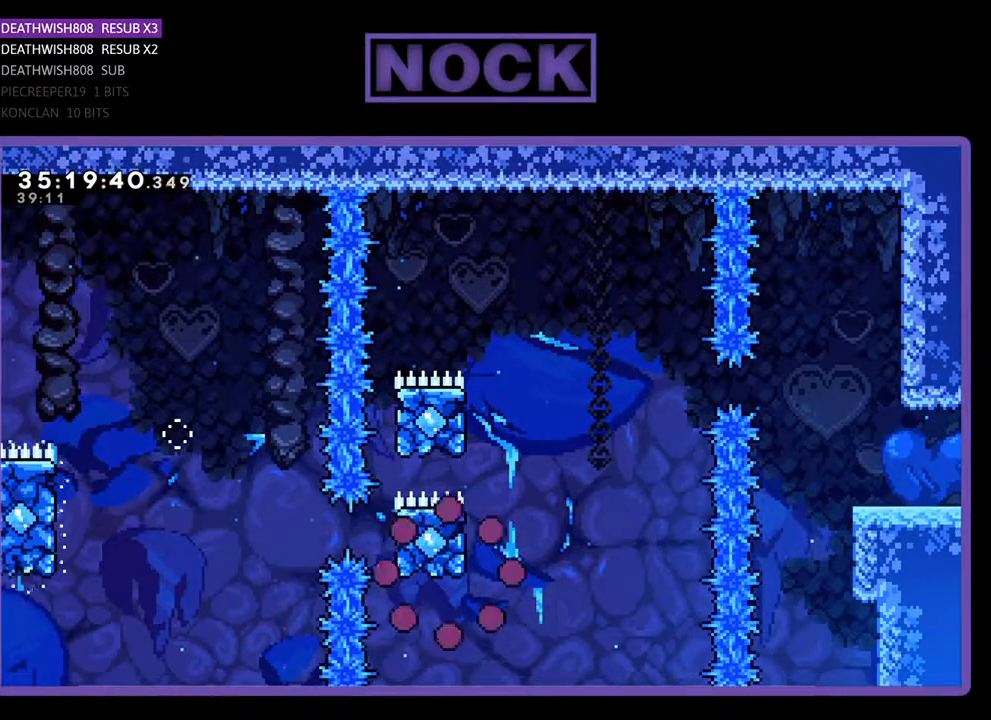
{"buttons": [], "events": []}
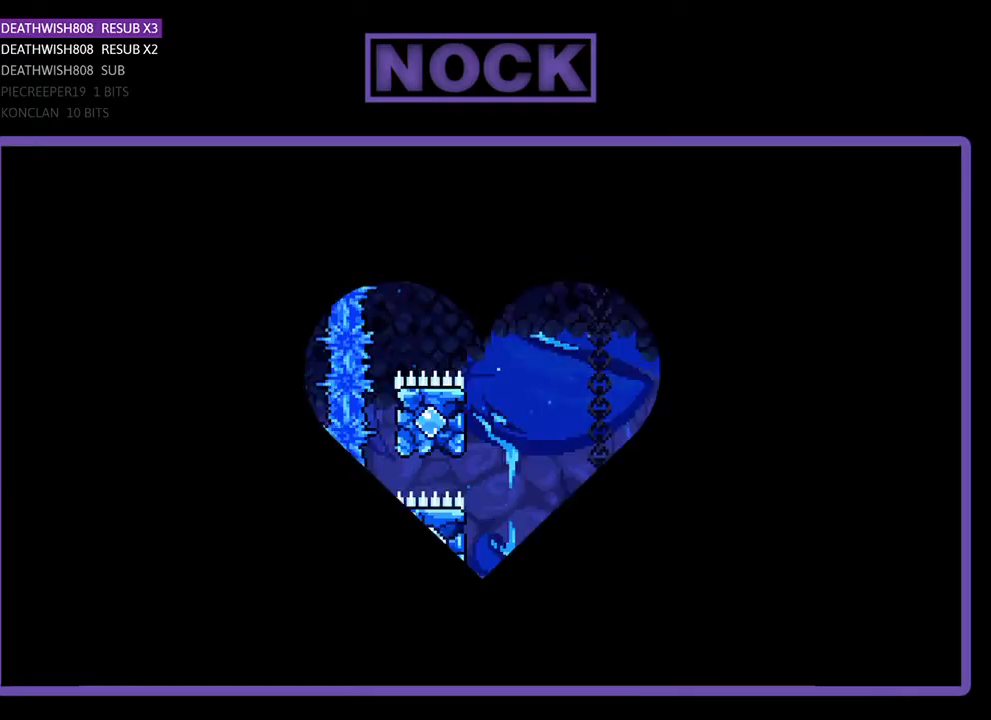
{"buttons": ["R2"], "events": [[233, "R2", "down"]]}
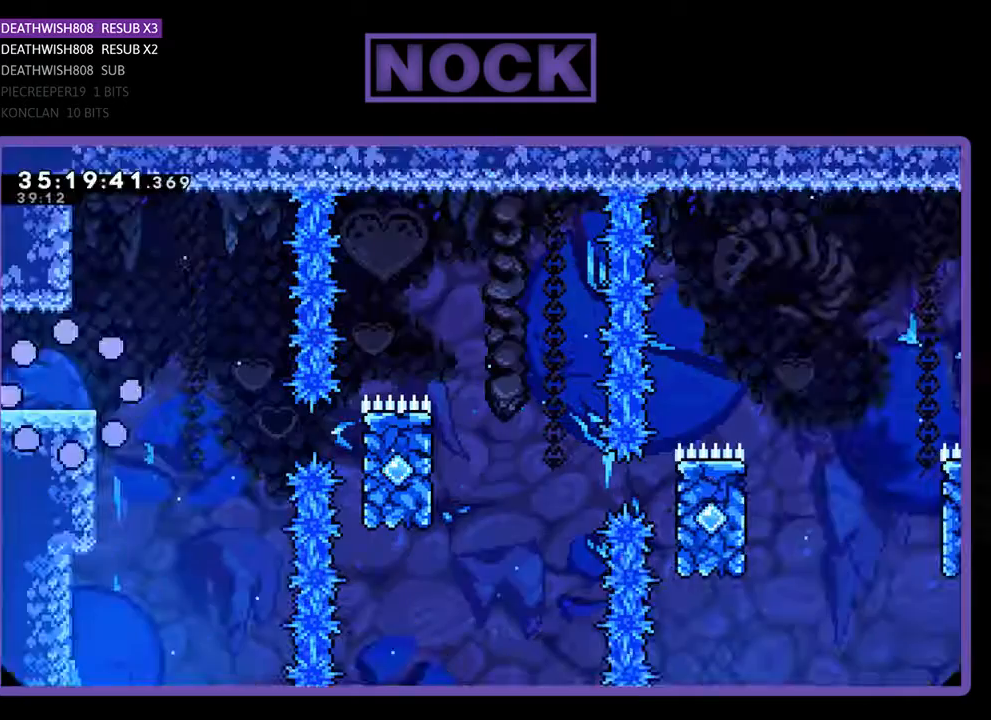
{"buttons": ["R2", "DPAD_RIGHT"], "events": [[200, "DPAD_RIGHT", "down"]]}
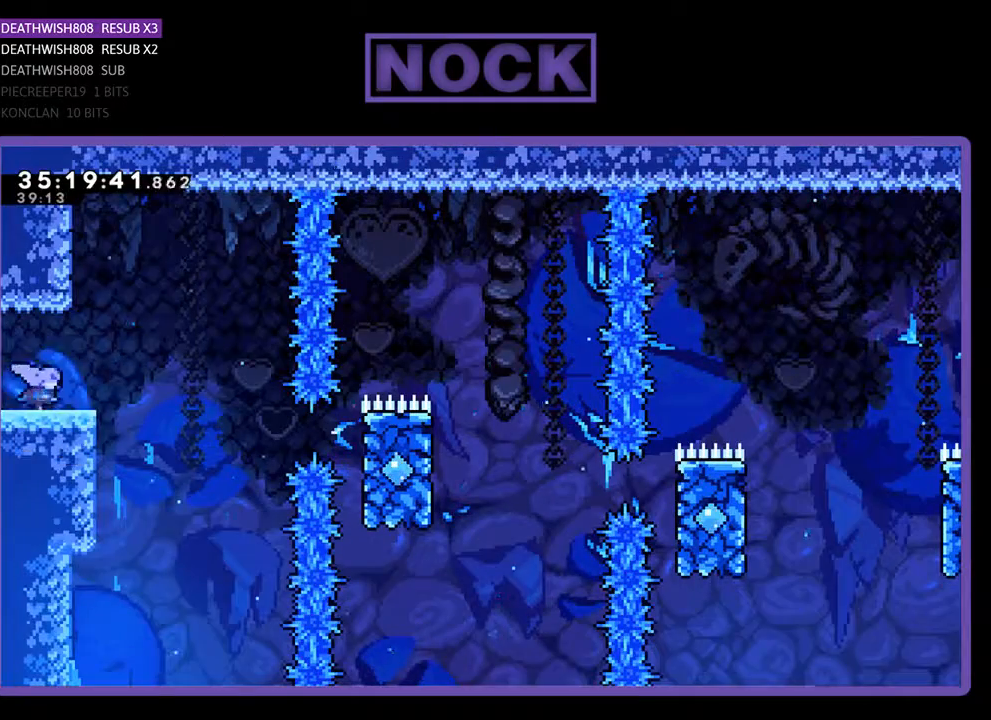
{"buttons": ["R2", "DPAD_RIGHT"], "events": [[133, "CROSS", "down"], [367, "CROSS", "up"]]}
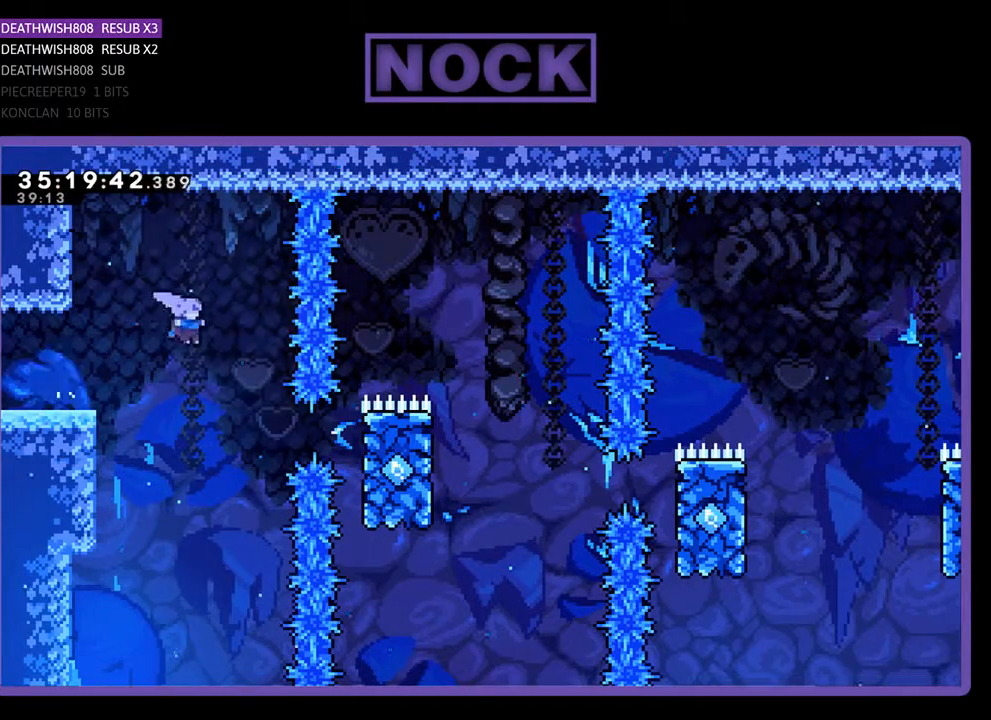
{"buttons": ["CIRCLE", "R2", "DPAD_UP", "DPAD_RIGHT"], "events": [[300, "CIRCLE", "down"], [433, "DPAD_UP", "down"]]}
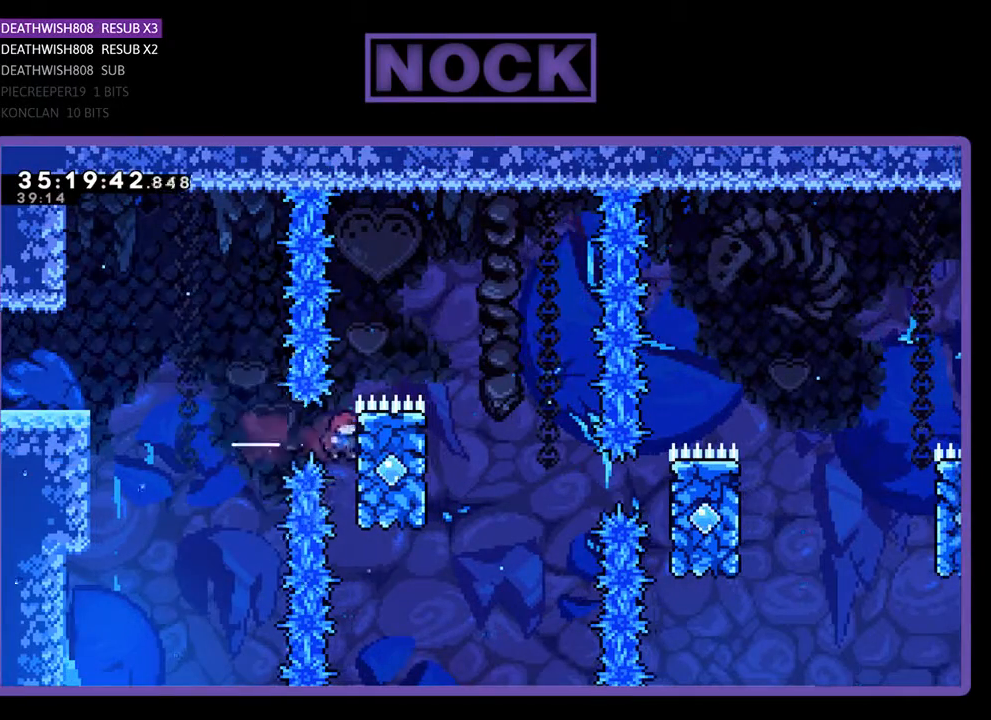
{"buttons": ["CROSS", "R2", "DPAD_RIGHT"], "events": [[33, "CIRCLE", "up"], [233, "CROSS", "down"], [433, "DPAD_UP", "up"]]}
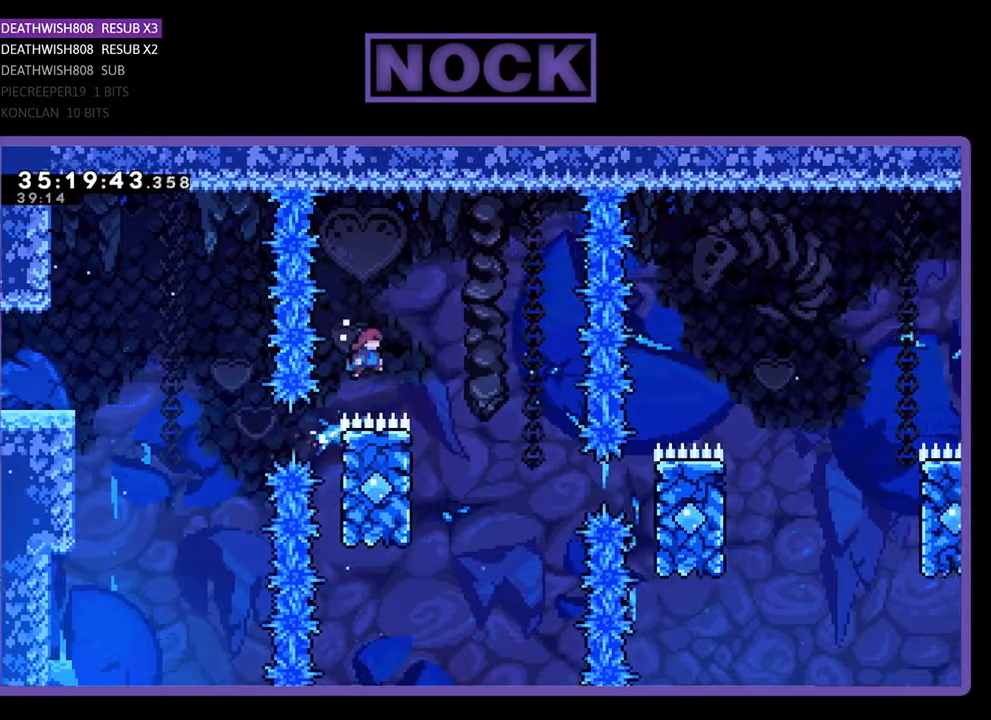
{"buttons": ["CROSS", "R2", "DPAD_UP", "DPAD_RIGHT"], "events": [[133, "CROSS", "up"], [200, "DPAD_RIGHT", "up"], [267, "DPAD_LEFT", "down"], [267, "DPAD_UP", "down"], [467, "CROSS", "down"], [467, "DPAD_LEFT", "up"], [467, "DPAD_RIGHT", "down"]]}
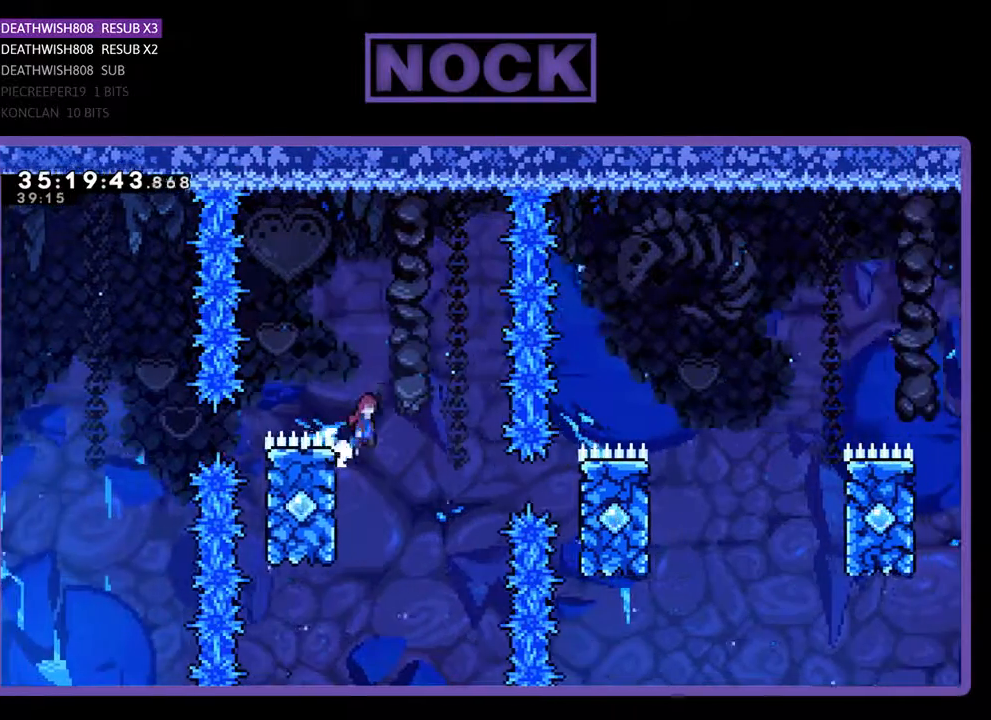
{"buttons": ["R2", "DPAD_RIGHT"], "events": [[33, "DPAD_UP", "up"], [167, "CROSS", "up"], [333, "DPAD_RIGHT", "up"], [433, "DPAD_RIGHT", "down"]]}
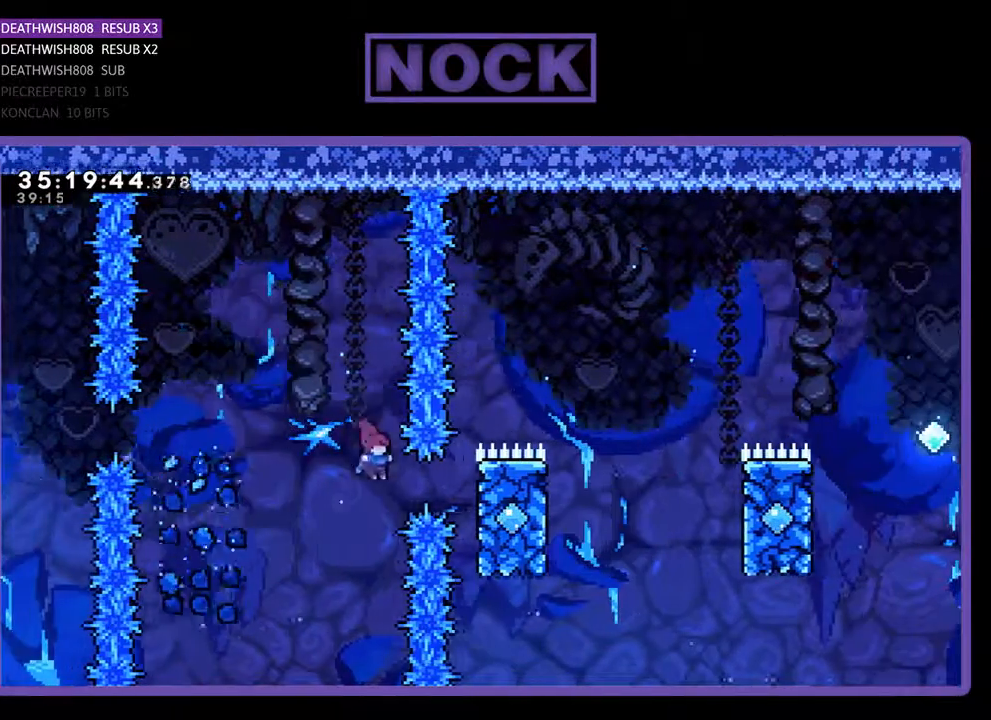
{"buttons": ["R2", "DPAD_UP"], "events": [[67, "CIRCLE", "down"], [267, "CIRCLE", "up"], [433, "DPAD_UP", "down"], [467, "DPAD_RIGHT", "up"]]}
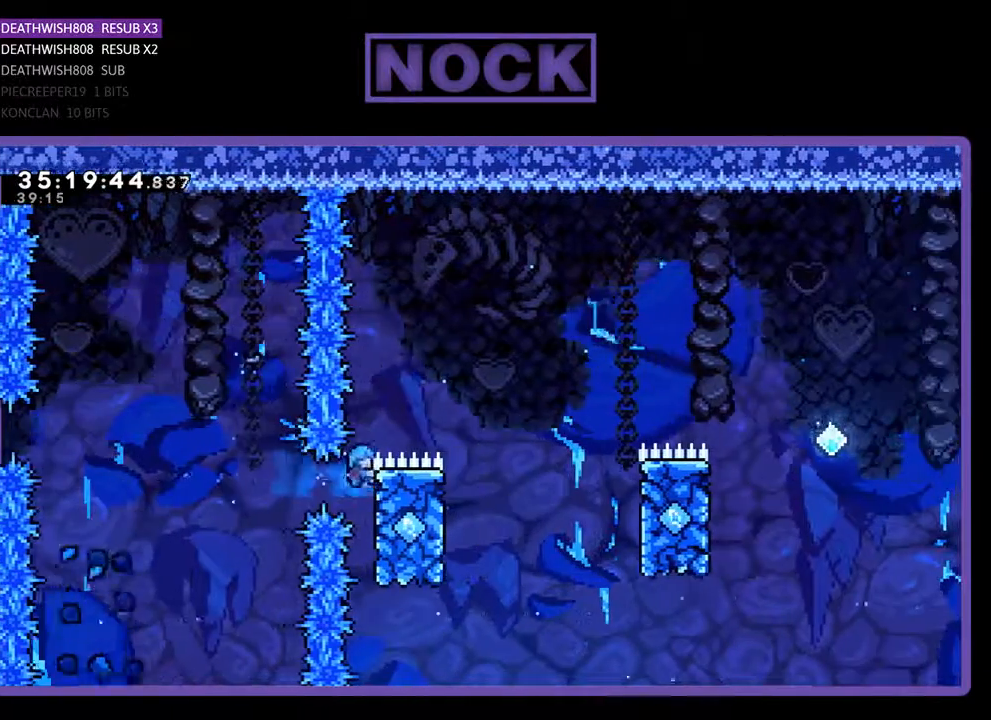
{"buttons": ["R2"], "events": [[33, "DPAD_RIGHT", "down"], [100, "CROSS", "down"], [167, "DPAD_UP", "up"], [300, "CROSS", "up"], [500, "DPAD_RIGHT", "up"]]}
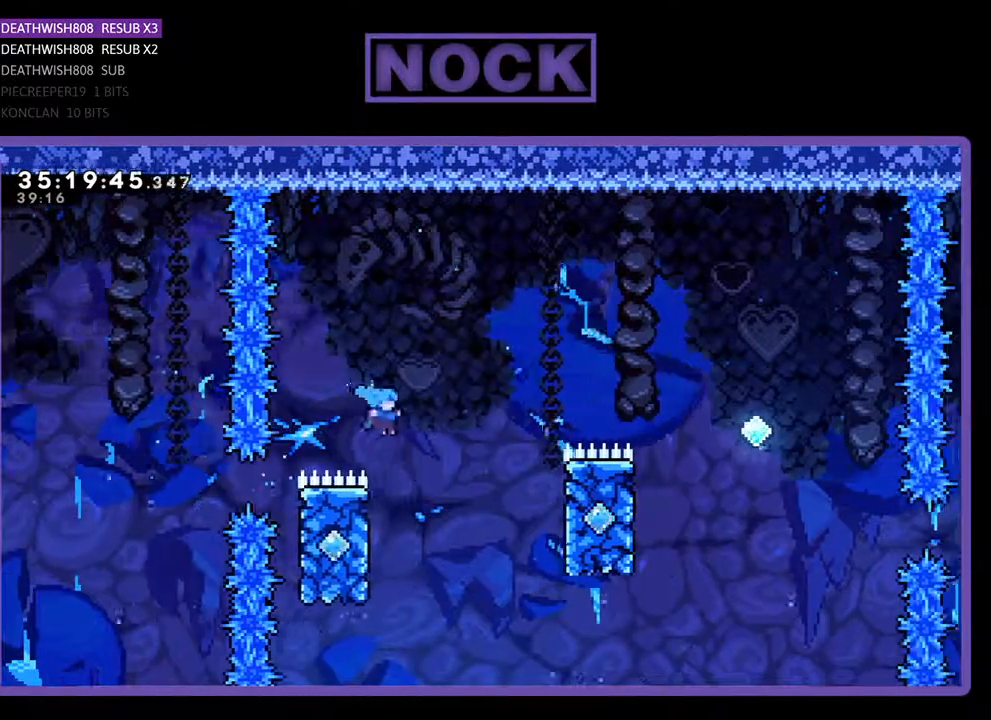
{"buttons": ["CROSS", "R2", "DPAD_UP", "DPAD_RIGHT"], "events": [[67, "DPAD_LEFT", "down"], [100, "DPAD_UP", "down"], [267, "DPAD_LEFT", "up"], [300, "DPAD_RIGHT", "down"], [367, "CROSS", "down"]]}
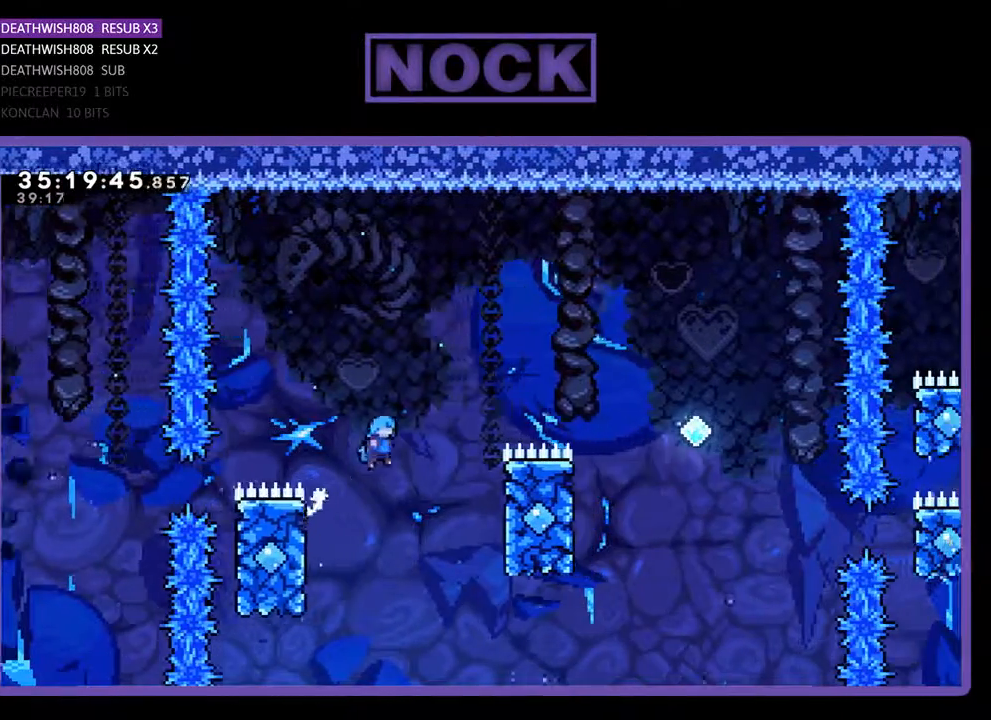
{"buttons": ["CROSS", "R2", "DPAD_UP", "DPAD_RIGHT"], "events": [[33, "DPAD_UP", "up"], [167, "DPAD_UP", "down"]]}
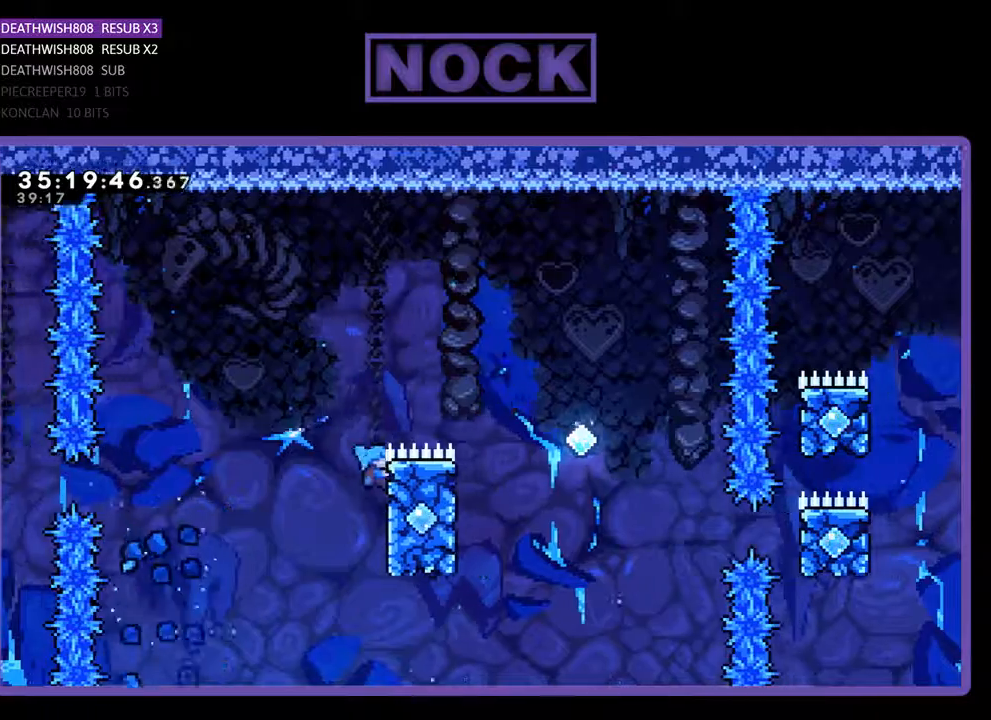
{"buttons": ["R2", "DPAD_RIGHT"], "events": [[67, "CROSS", "up"], [300, "CROSS", "down"], [300, "DPAD_UP", "up"], [500, "CROSS", "up"]]}
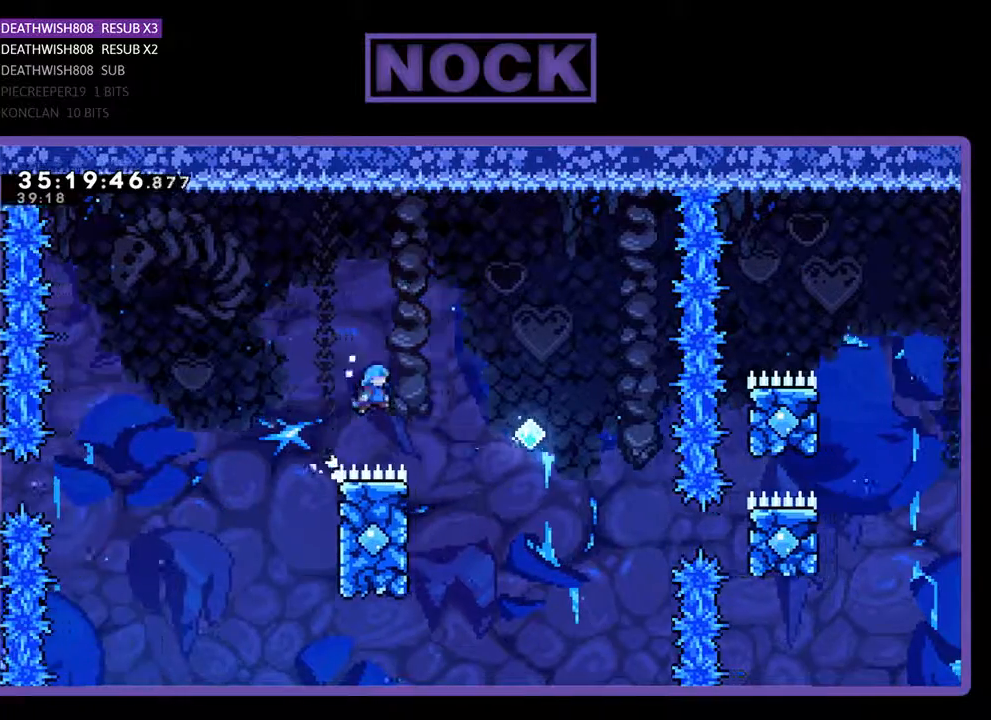
{"buttons": ["CROSS", "R2", "DPAD_UP", "DPAD_LEFT"], "events": [[200, "DPAD_RIGHT", "up"], [267, "DPAD_LEFT", "down"], [333, "DPAD_UP", "down"], [467, "CROSS", "down"]]}
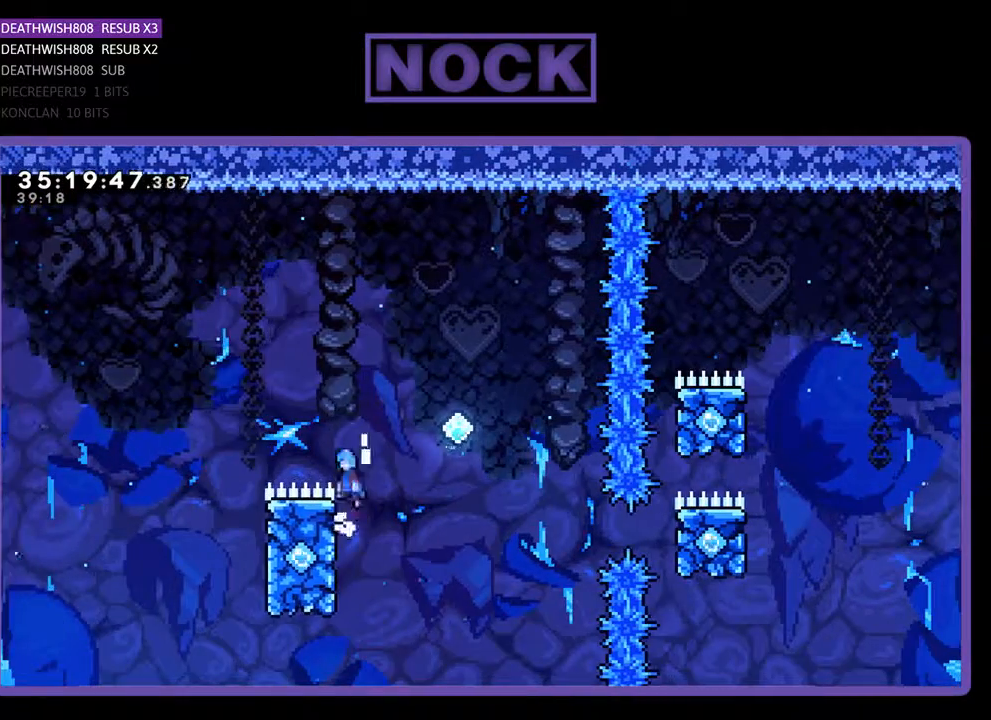
{"buttons": ["CROSS", "R2", "DPAD_UP", "DPAD_RIGHT"], "events": [[33, "DPAD_LEFT", "up"], [100, "DPAD_RIGHT", "down"]]}
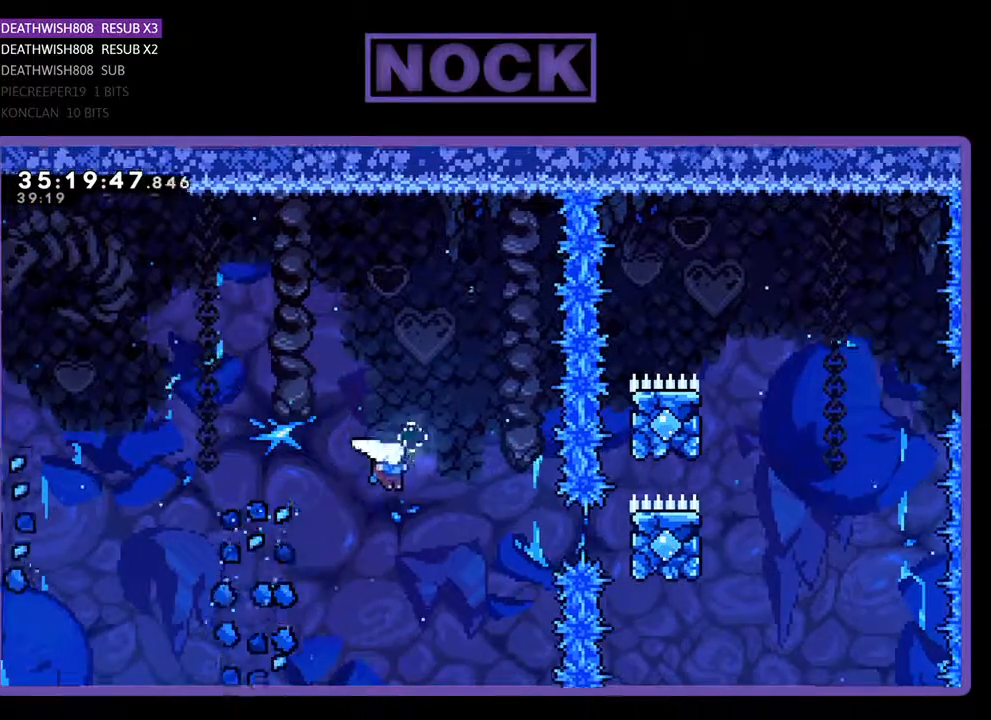
{"buttons": ["CIRCLE", "R2", "DPAD_UP", "DPAD_RIGHT"], "events": [[167, "CROSS", "up"], [333, "CIRCLE", "down"]]}
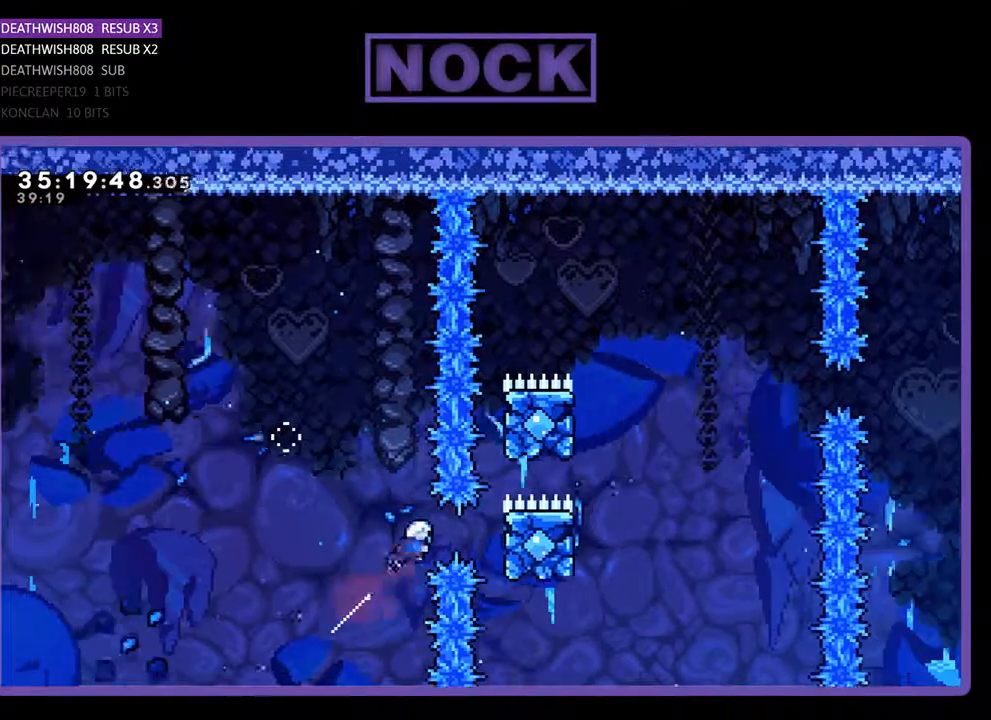
{"buttons": ["R2", "DPAD_UP", "DPAD_RIGHT"], "events": [[100, "DPAD_RIGHT", "up"], [133, "CIRCLE", "up"], [167, "DPAD_RIGHT", "down"], [233, "DPAD_UP", "up"], [433, "DPAD_UP", "down"]]}
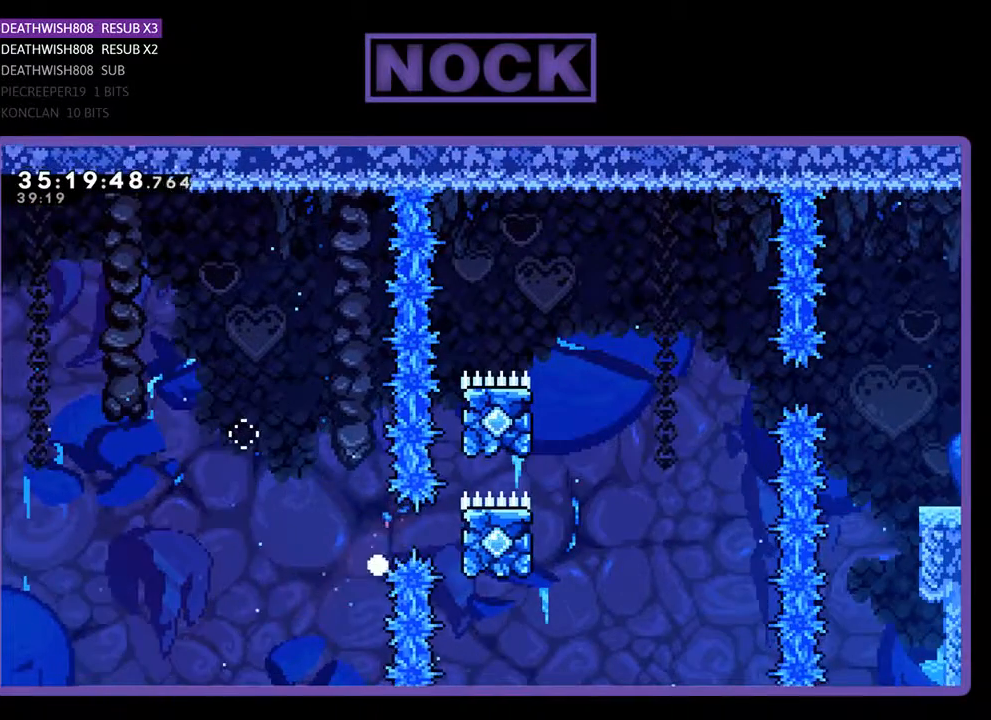
{"buttons": [], "events": [[33, "DPAD_UP", "up"], [100, "DPAD_RIGHT", "up"], [100, "R2", "up"]]}
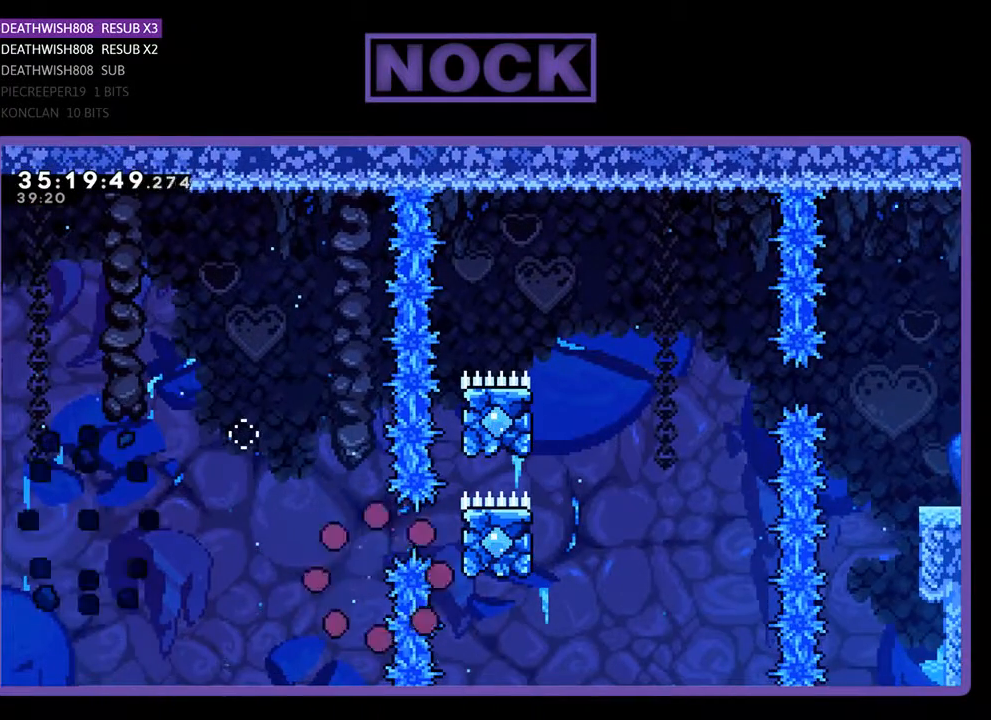
{"buttons": [], "events": []}
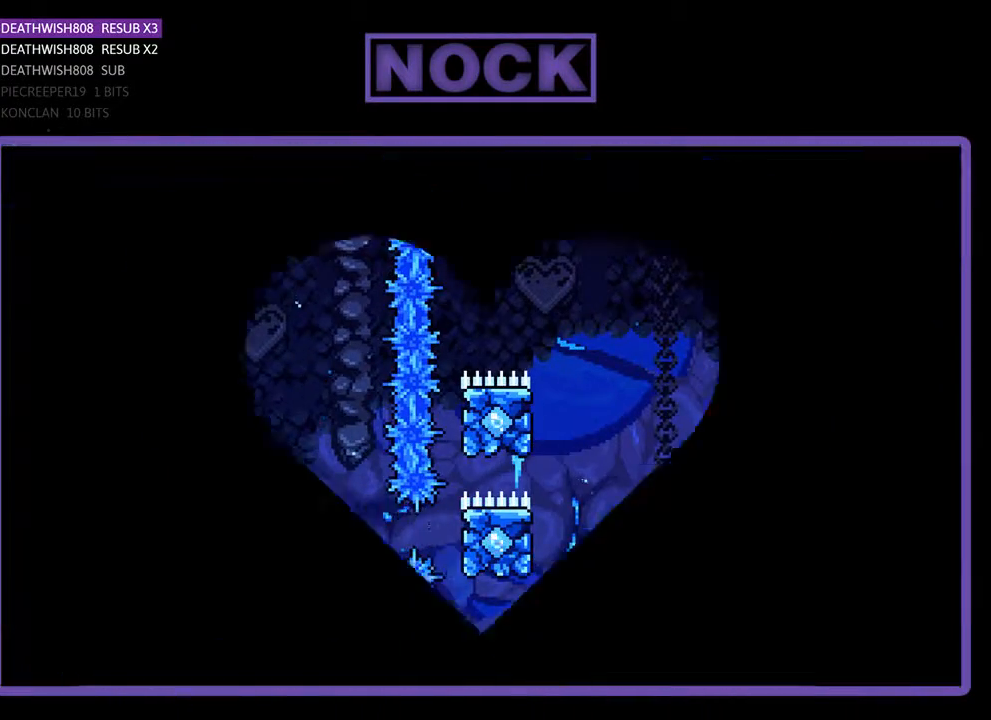
{"buttons": ["R2", "DPAD_RIGHT"], "events": [[400, "R2", "down"], [500, "DPAD_RIGHT", "down"]]}
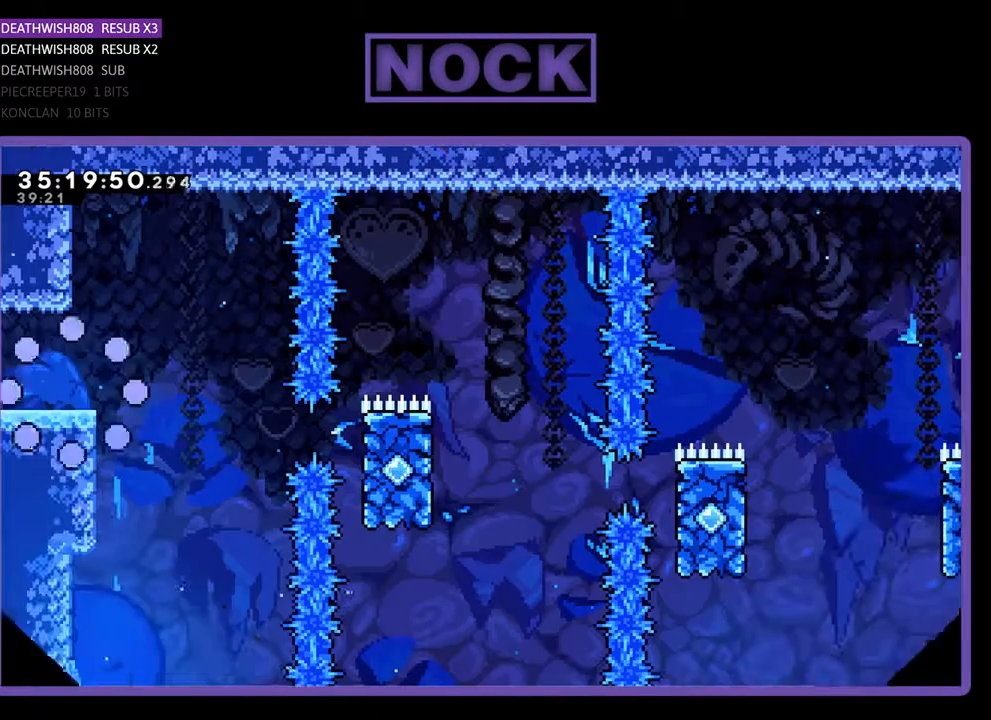
{"buttons": ["R2", "DPAD_RIGHT"], "events": []}